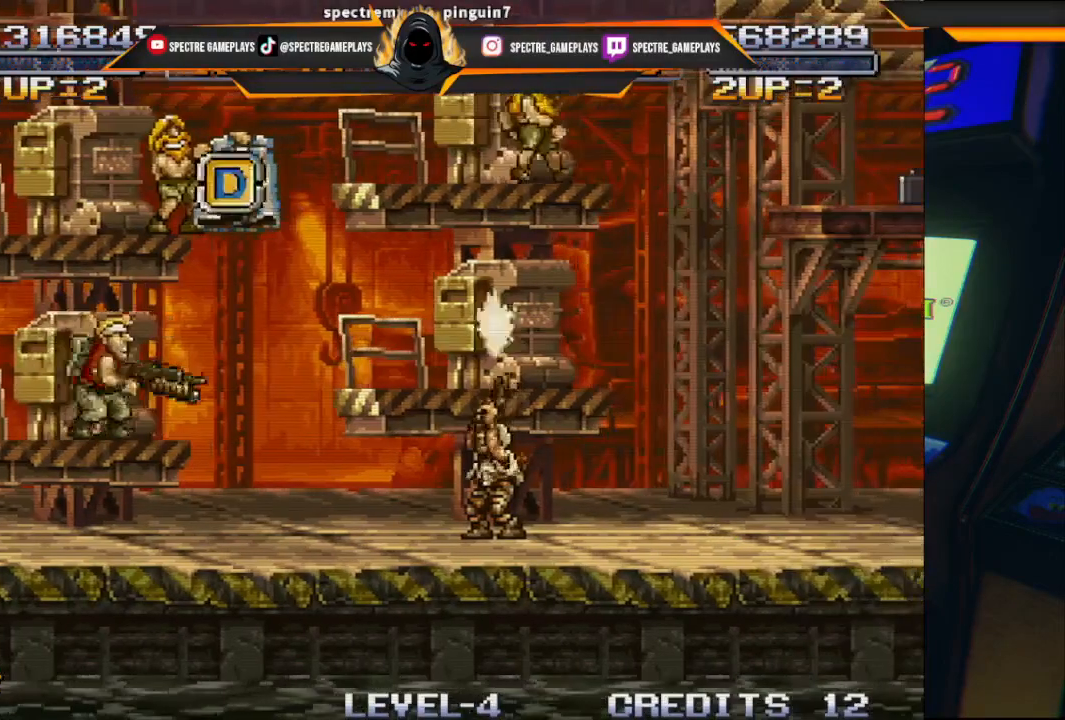
Gameplay with a controller (Xbox layout); each line is a JSON object with the inputs held at the frame after it. "events" lists button and stick changes between this image and that frame as [ms after this image, input, new state], when the widget could be followed in between. Not read: right_stick.
{"buttons": ["DPAD_RIGHT"], "left_stick": "center", "events": [[33, "A", "down"], [300, "A", "up"]]}
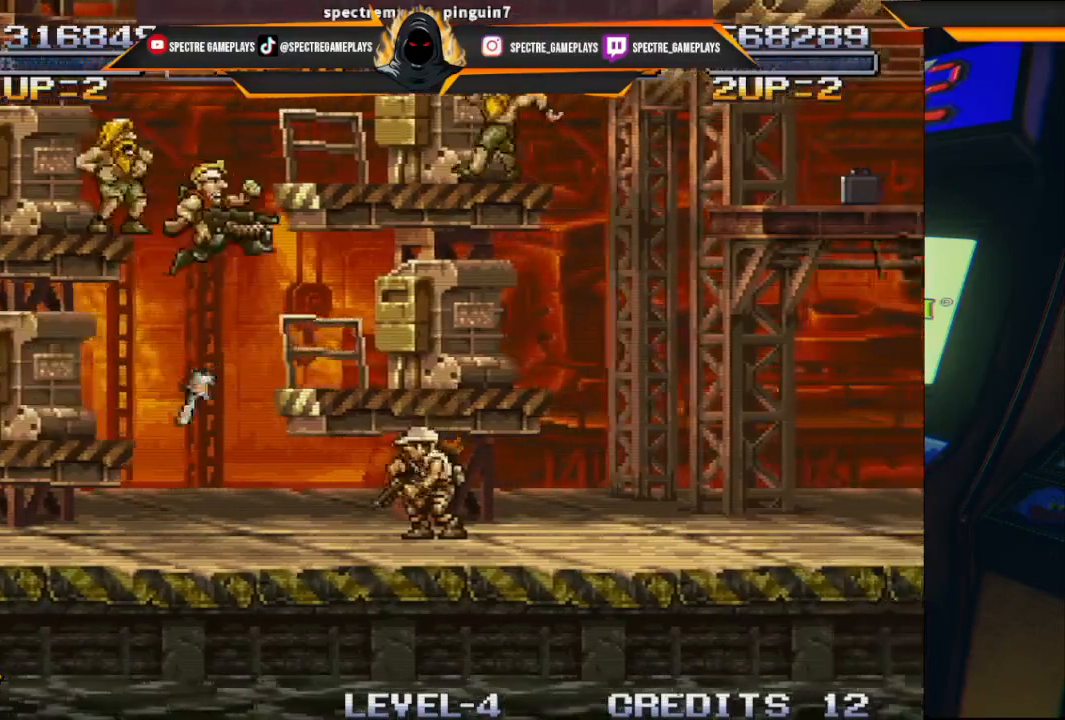
{"buttons": ["DPAD_RIGHT"], "left_stick": "center", "events": [[67, "A", "down"], [67, "DPAD_RIGHT", "up"], [134, "DPAD_LEFT", "down"], [301, "A", "up"], [301, "DPAD_LEFT", "up"], [367, "DPAD_RIGHT", "down"]]}
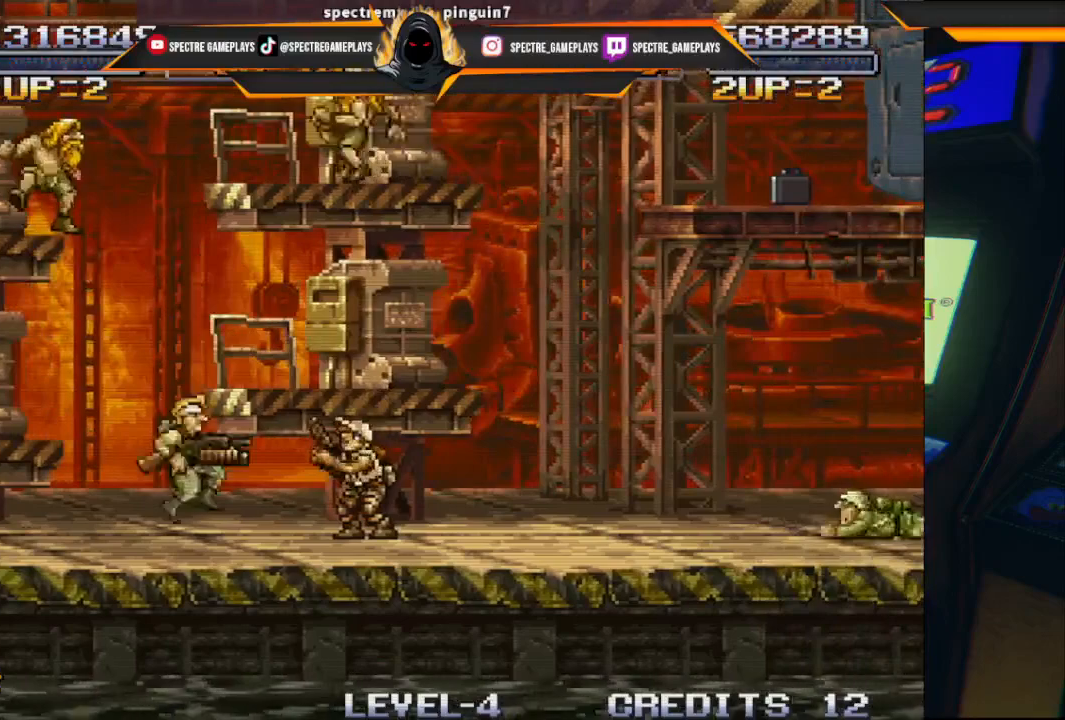
{"buttons": ["X"], "left_stick": "center", "events": [[67, "DPAD_RIGHT", "up"], [467, "X", "down"]]}
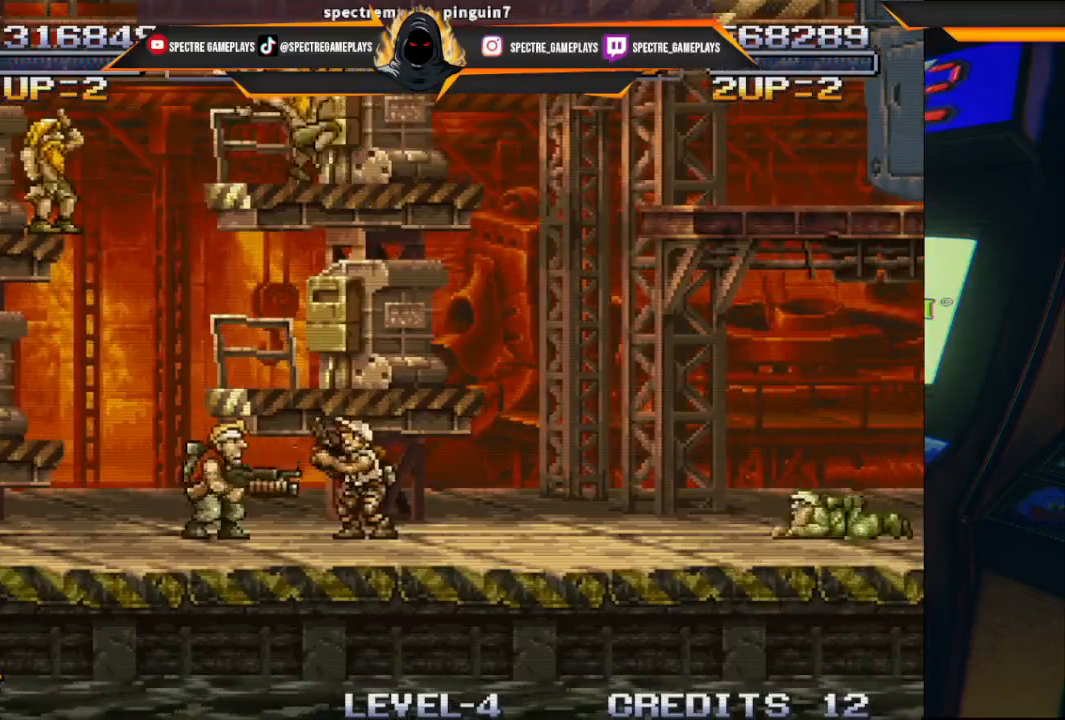
{"buttons": ["DPAD_RIGHT"], "left_stick": "center", "events": [[34, "X", "up"], [167, "X", "down"], [234, "X", "up"], [301, "X", "down"], [334, "X", "up"], [401, "DPAD_RIGHT", "down"]]}
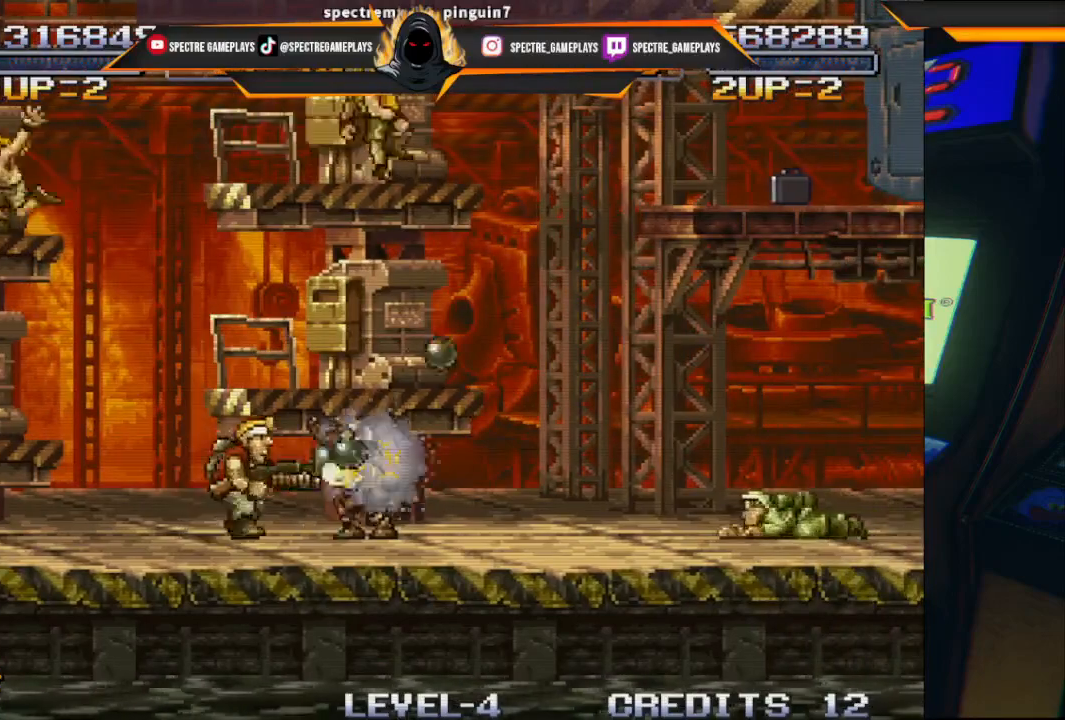
{"buttons": [], "left_stick": "center", "events": [[100, "DPAD_RIGHT", "up"], [400, "A", "down"], [467, "A", "up"]]}
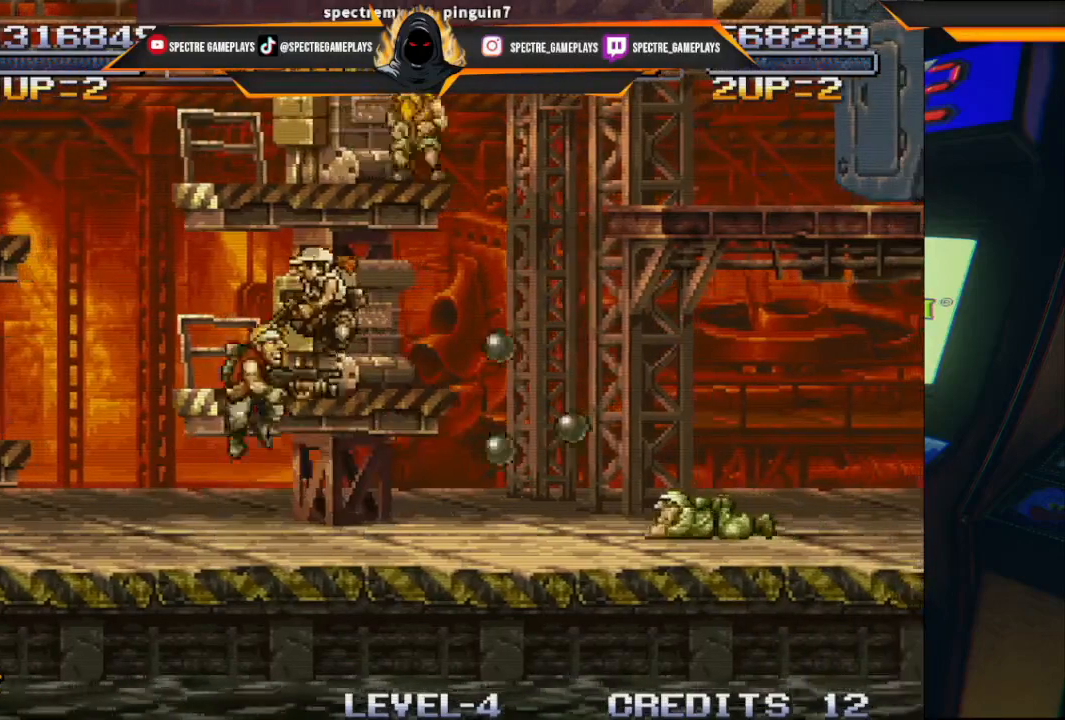
{"buttons": ["DPAD_LEFT"], "left_stick": "center", "events": [[134, "DPAD_RIGHT", "down"], [301, "DPAD_RIGHT", "up"], [467, "DPAD_LEFT", "down"]]}
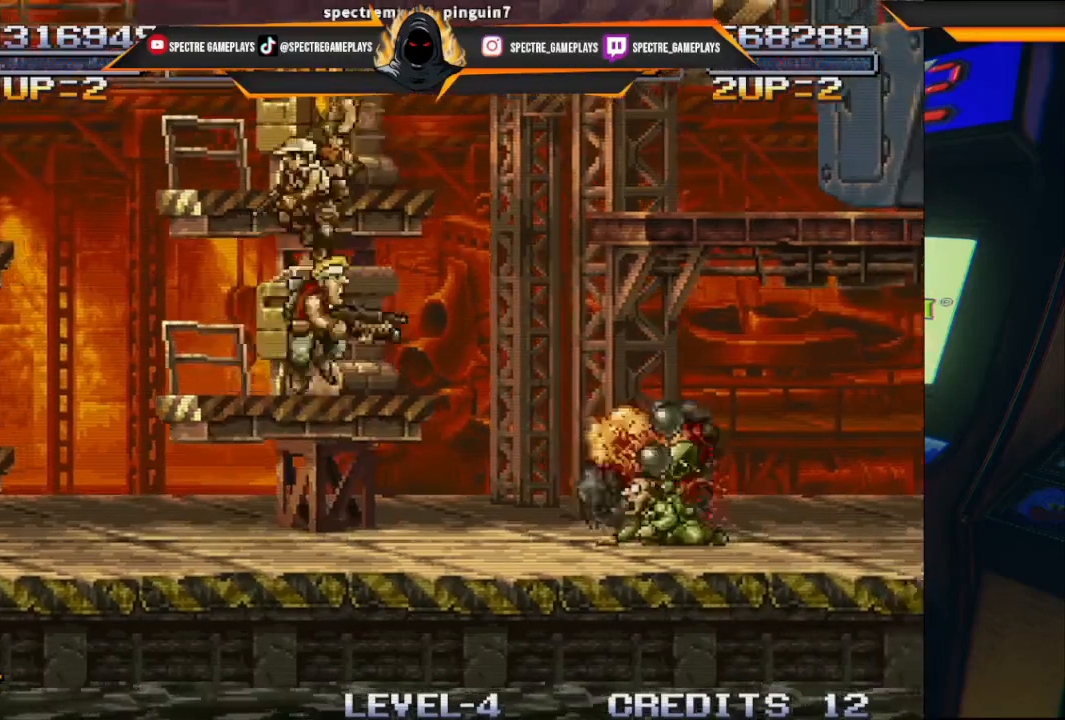
{"buttons": ["DPAD_UP", "DPAD_RIGHT"], "left_stick": "center", "events": [[167, "DPAD_UP", "down"], [233, "DPAD_LEFT", "up"], [267, "A", "down"], [300, "DPAD_RIGHT", "down"], [367, "DPAD_RIGHT", "up"], [434, "A", "up"], [434, "DPAD_RIGHT", "down"]]}
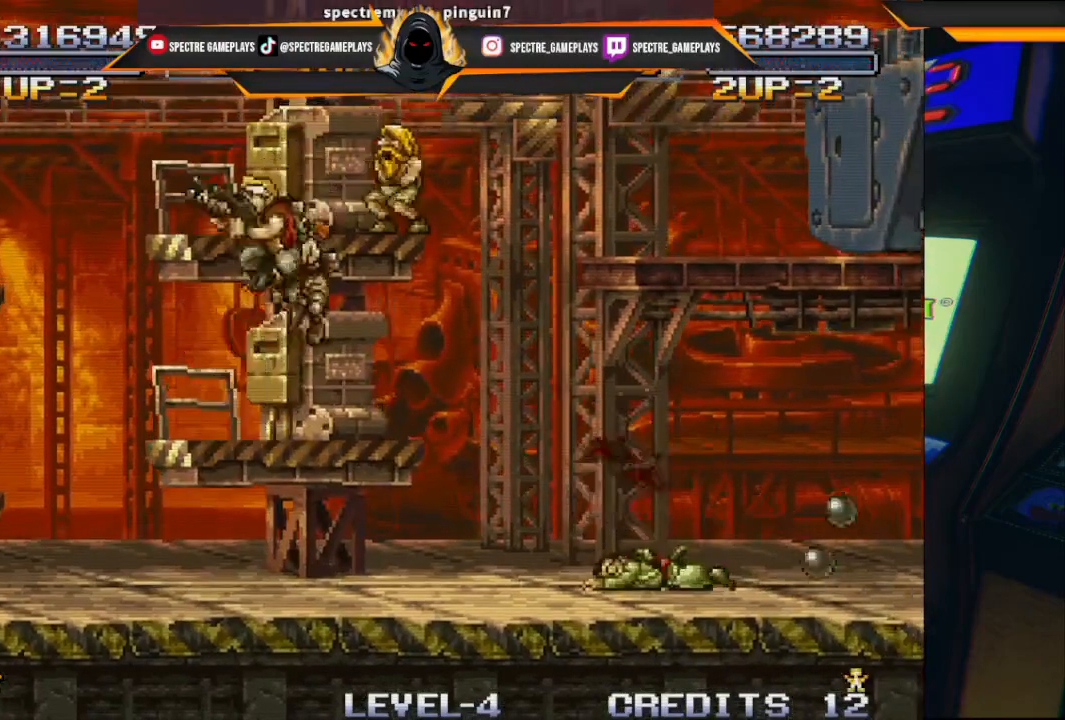
{"buttons": ["DPAD_UP", "DPAD_LEFT"], "left_stick": "center", "events": [[100, "DPAD_LEFT", "down"], [100, "DPAD_RIGHT", "up"]]}
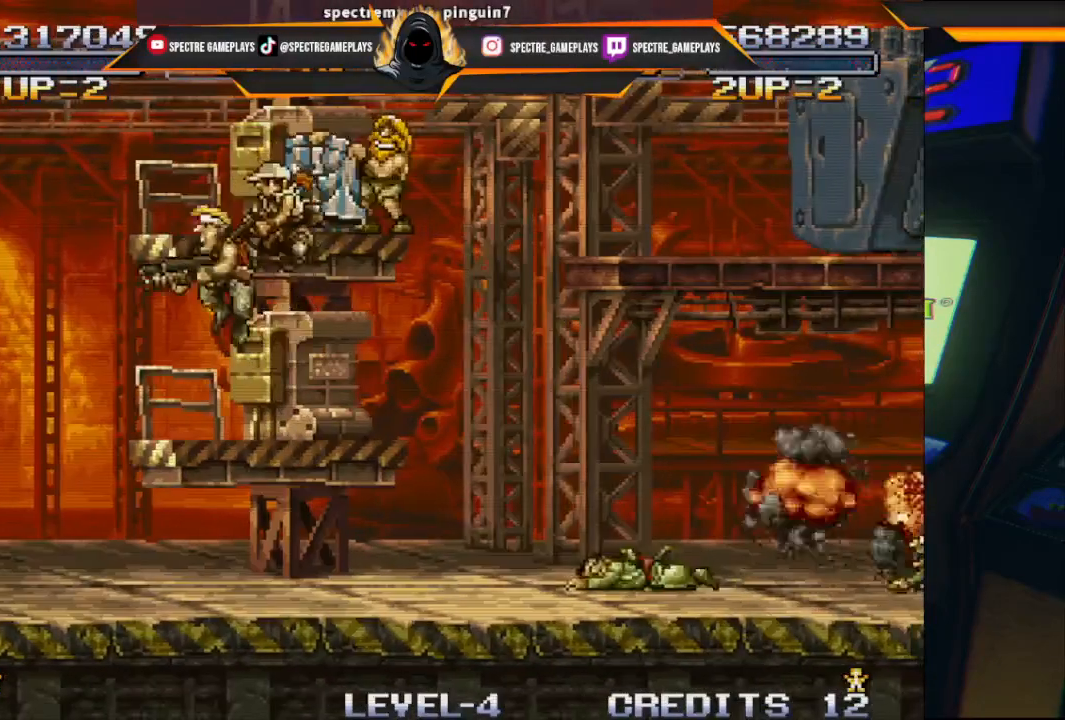
{"buttons": [], "left_stick": "center", "events": [[100, "DPAD_UP", "up"], [133, "DPAD_LEFT", "up"], [333, "DPAD_RIGHT", "down"], [434, "DPAD_RIGHT", "up"]]}
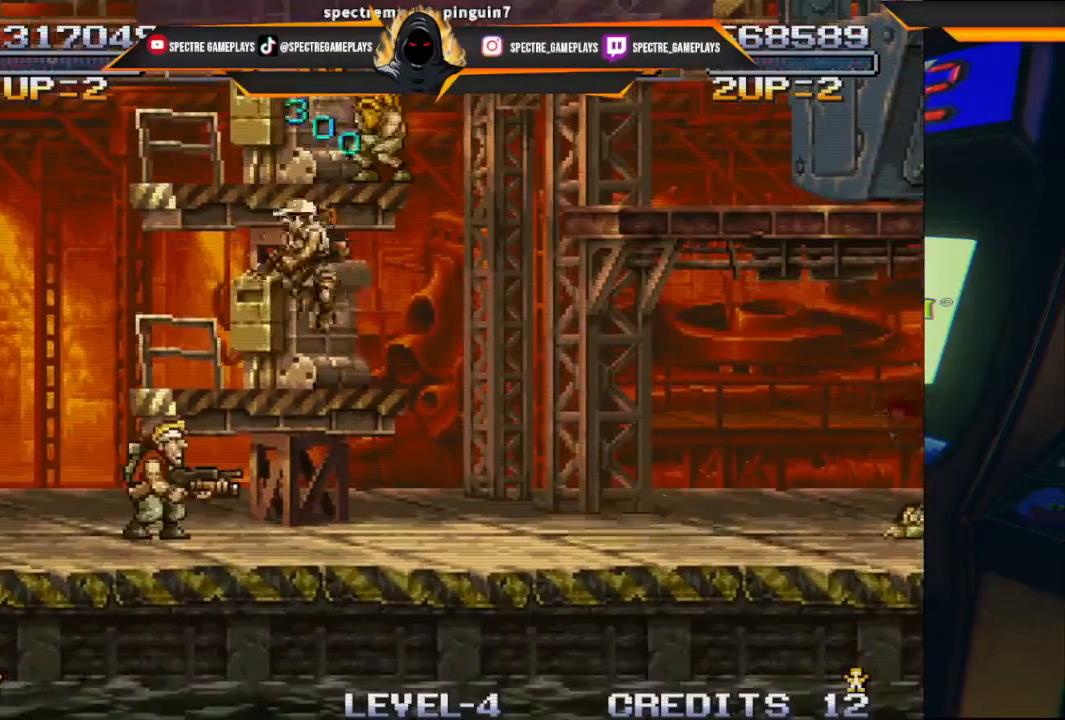
{"buttons": ["DPAD_RIGHT"], "left_stick": "center", "events": [[167, "DPAD_RIGHT", "down"]]}
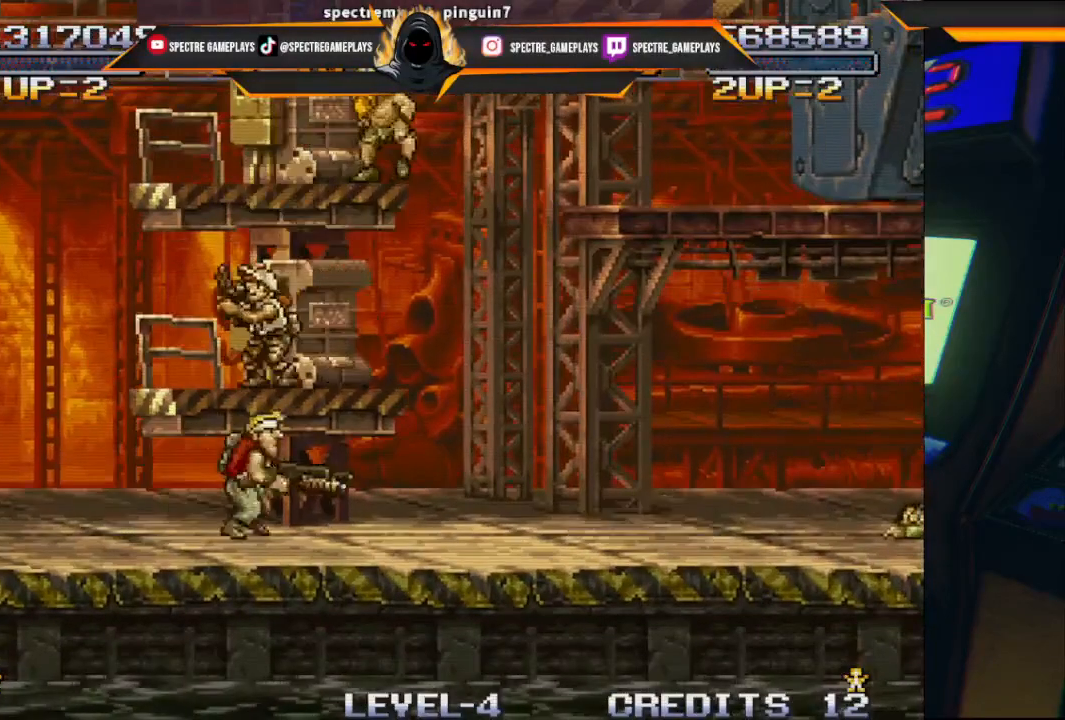
{"buttons": ["DPAD_RIGHT"], "left_stick": "center", "events": [[400, "X", "down"], [467, "X", "up"]]}
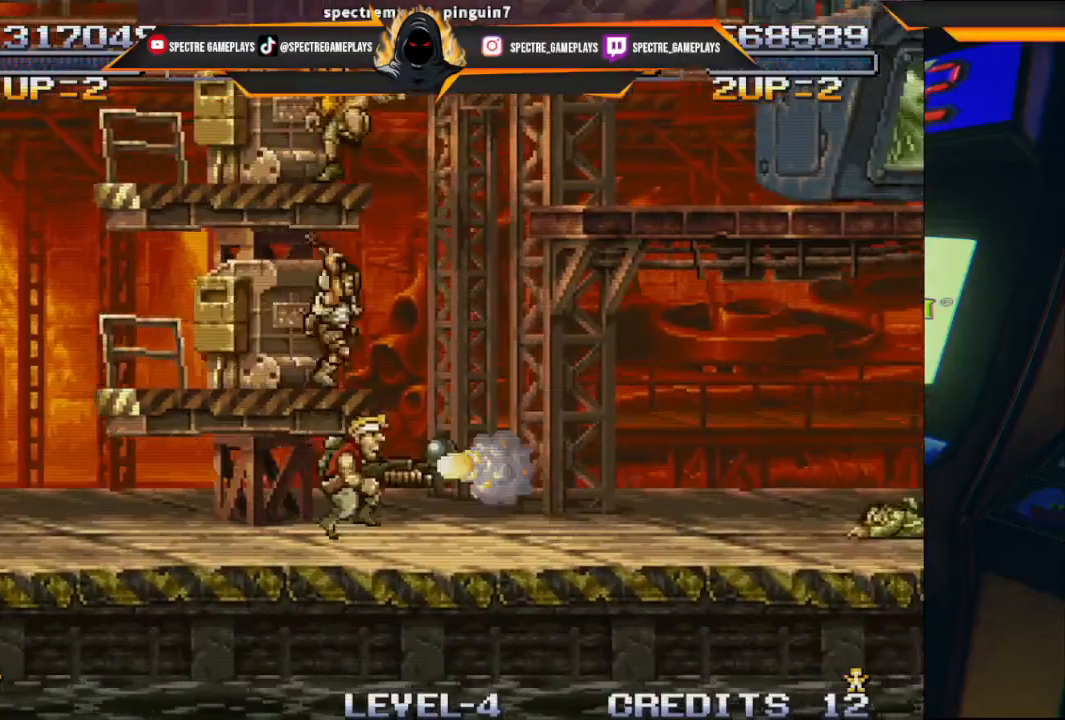
{"buttons": ["DPAD_RIGHT"], "left_stick": "center", "events": []}
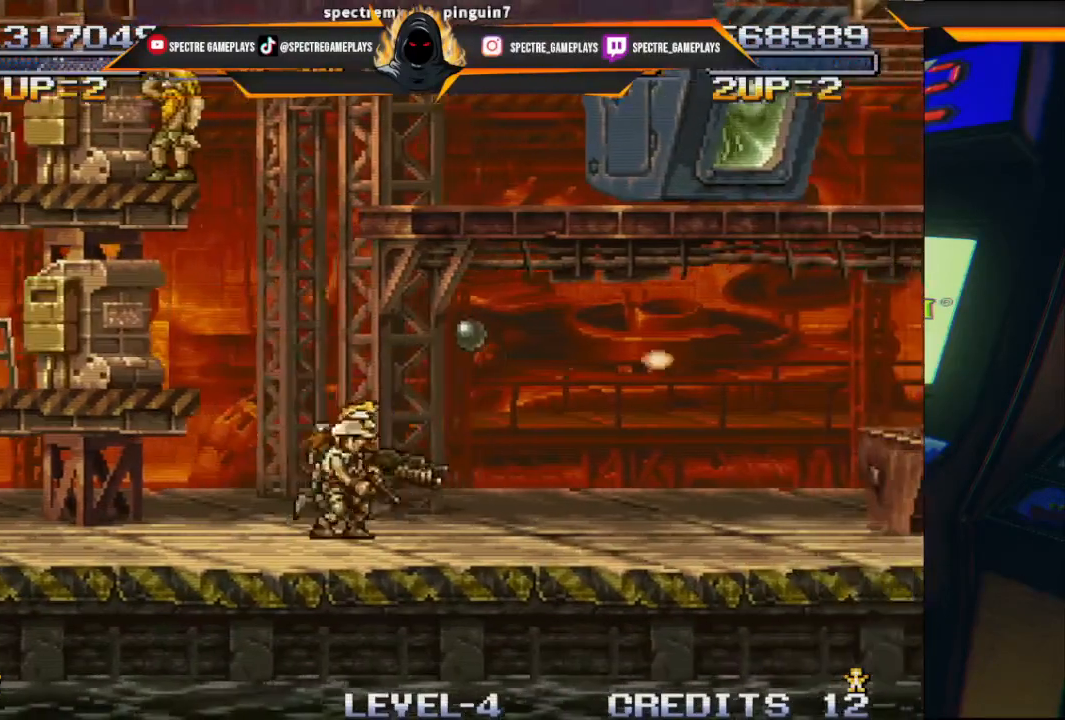
{"buttons": ["DPAD_RIGHT"], "left_stick": "center", "events": []}
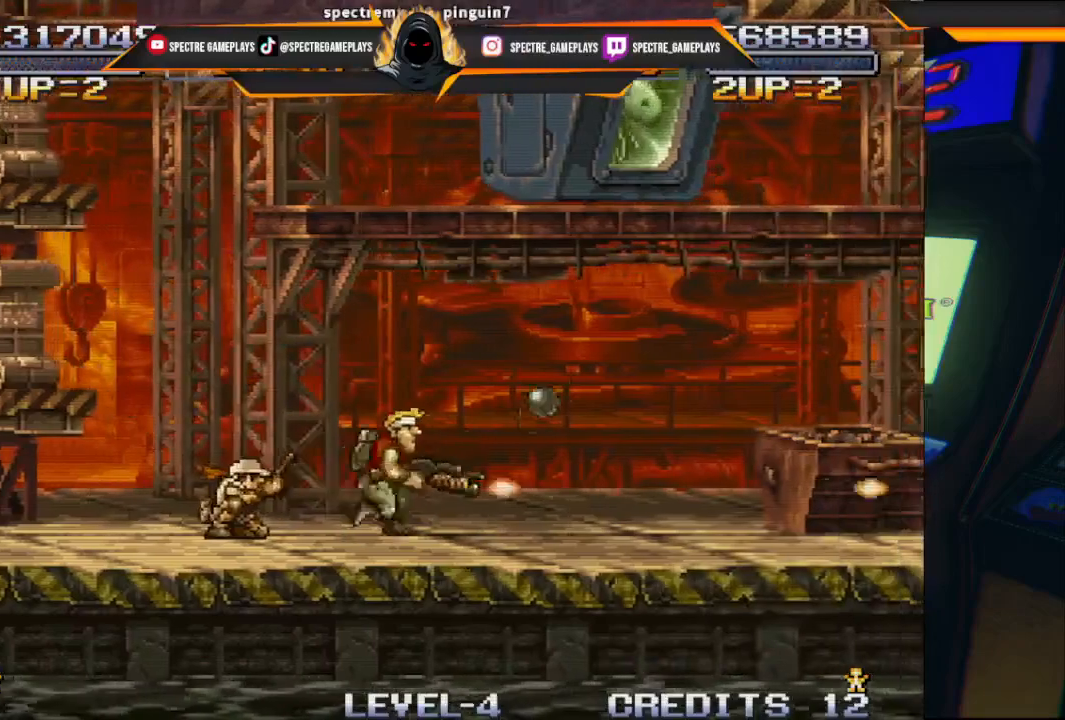
{"buttons": [], "left_stick": "center", "events": [[234, "DPAD_RIGHT", "up"]]}
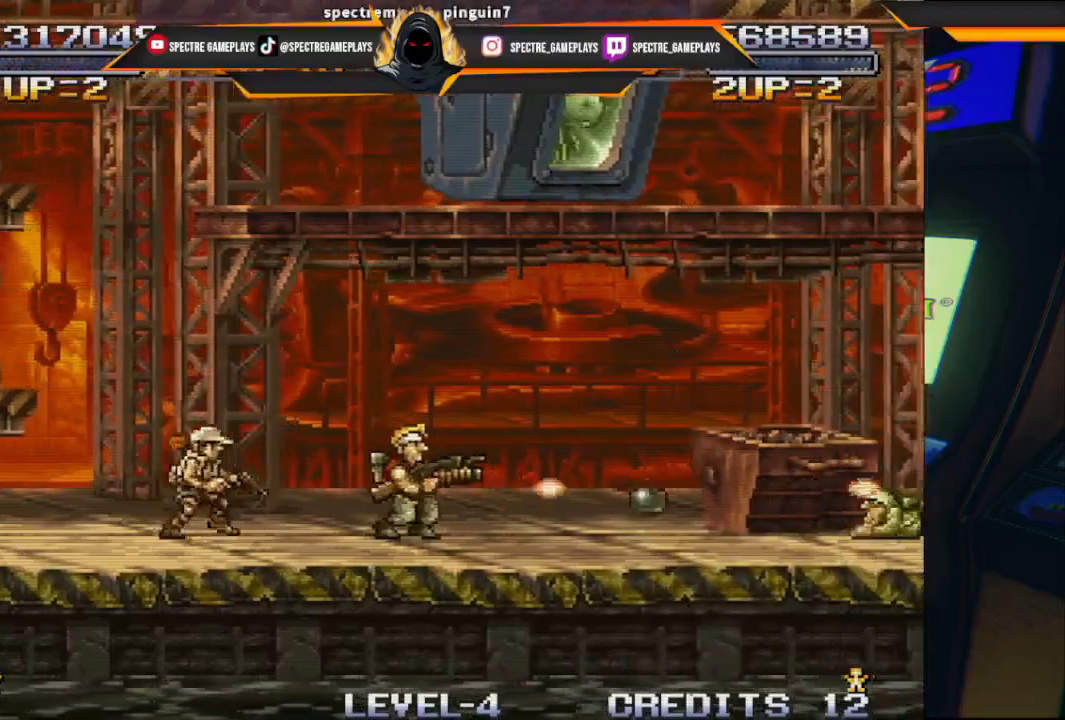
{"buttons": [], "left_stick": "center", "events": []}
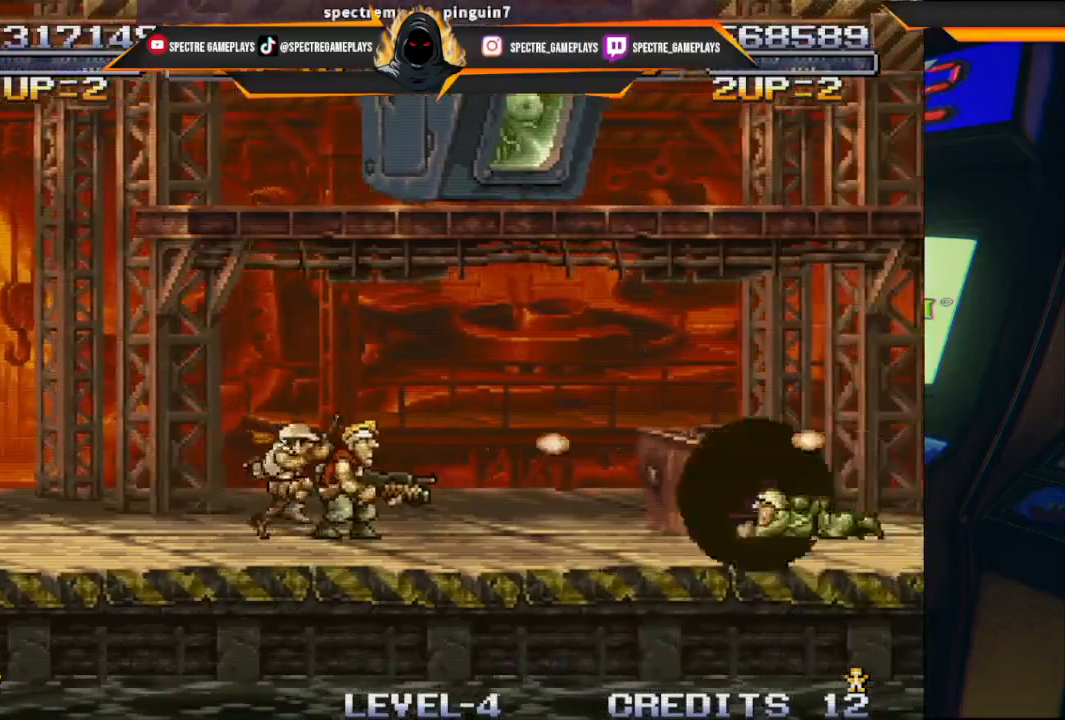
{"buttons": ["DPAD_RIGHT"], "left_stick": "center", "events": [[334, "DPAD_RIGHT", "down"]]}
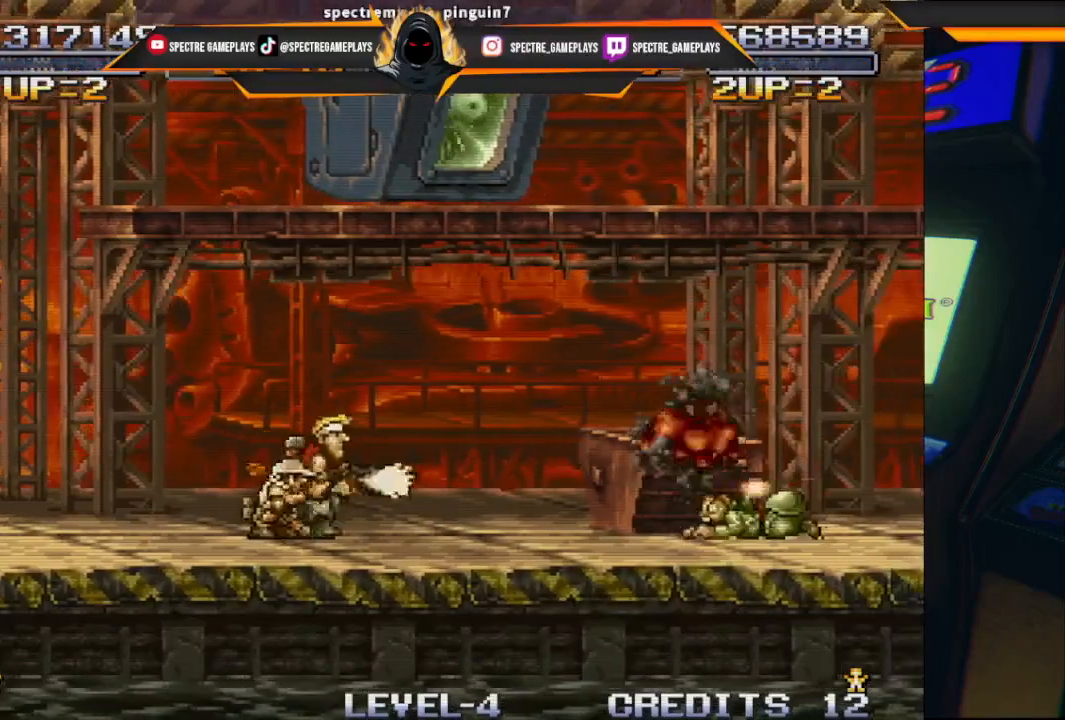
{"buttons": [], "left_stick": "center", "events": [[401, "DPAD_RIGHT", "up"]]}
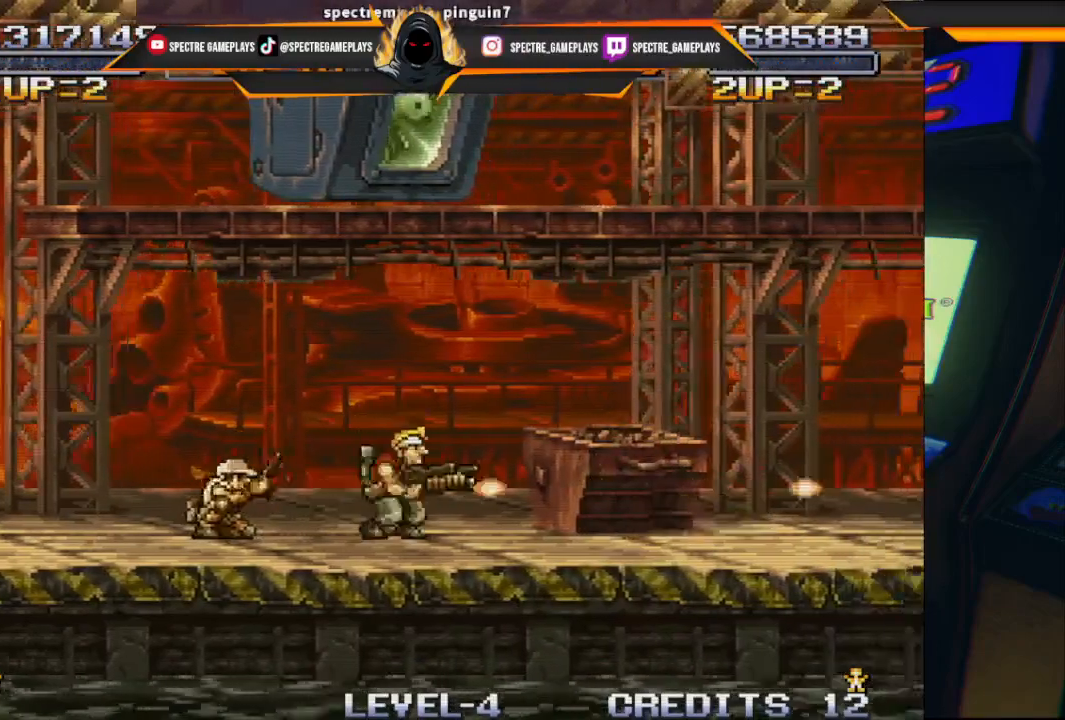
{"buttons": ["DPAD_RIGHT"], "left_stick": "center", "events": [[233, "A", "down"], [233, "DPAD_RIGHT", "down"], [367, "A", "up"]]}
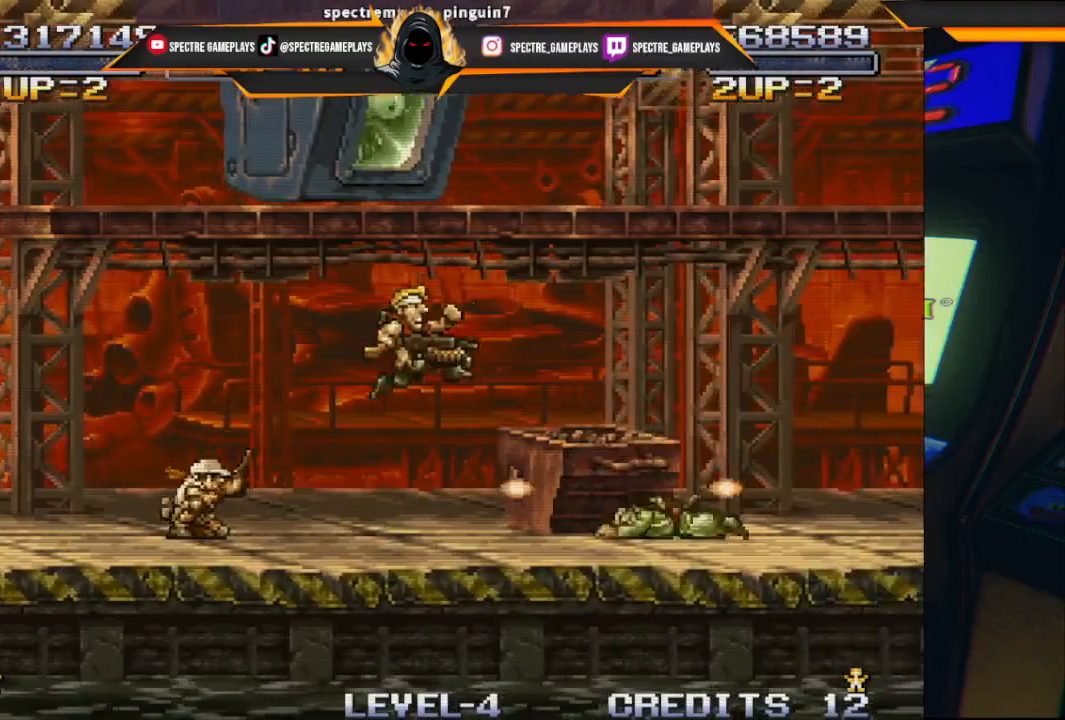
{"buttons": ["X"], "left_stick": "center", "events": [[201, "X", "down"], [301, "X", "up"], [367, "DPAD_RIGHT", "up"], [401, "X", "down"]]}
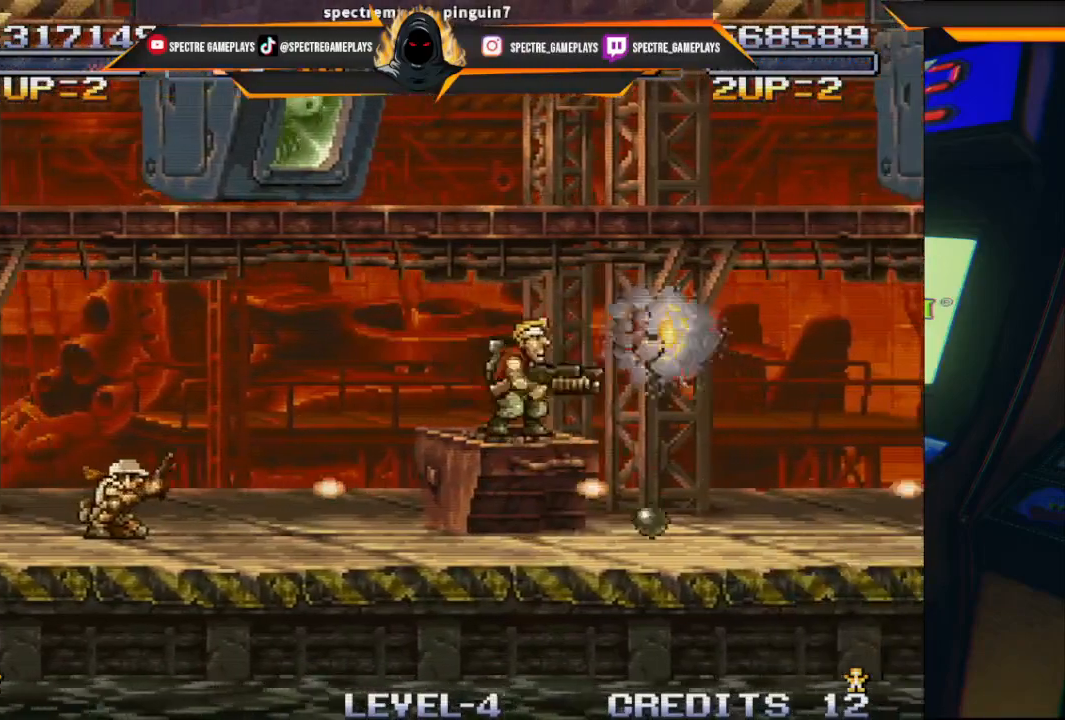
{"buttons": [], "left_stick": "center", "events": [[33, "X", "up"]]}
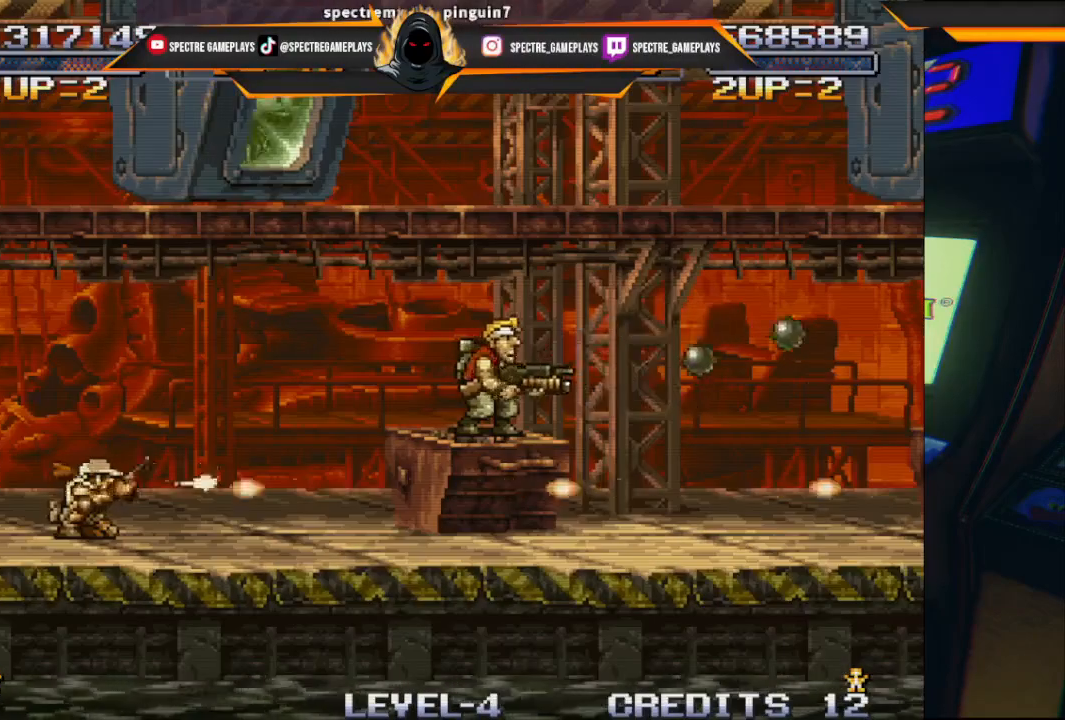
{"buttons": [], "left_stick": "center", "events": []}
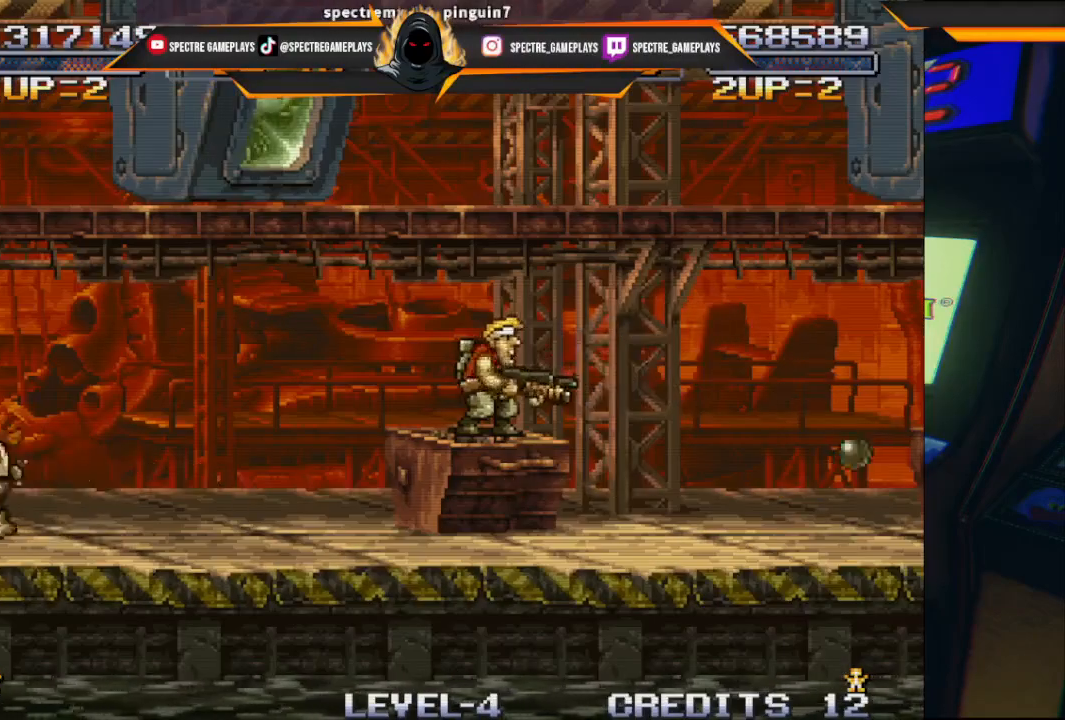
{"buttons": [], "left_stick": "center", "events": []}
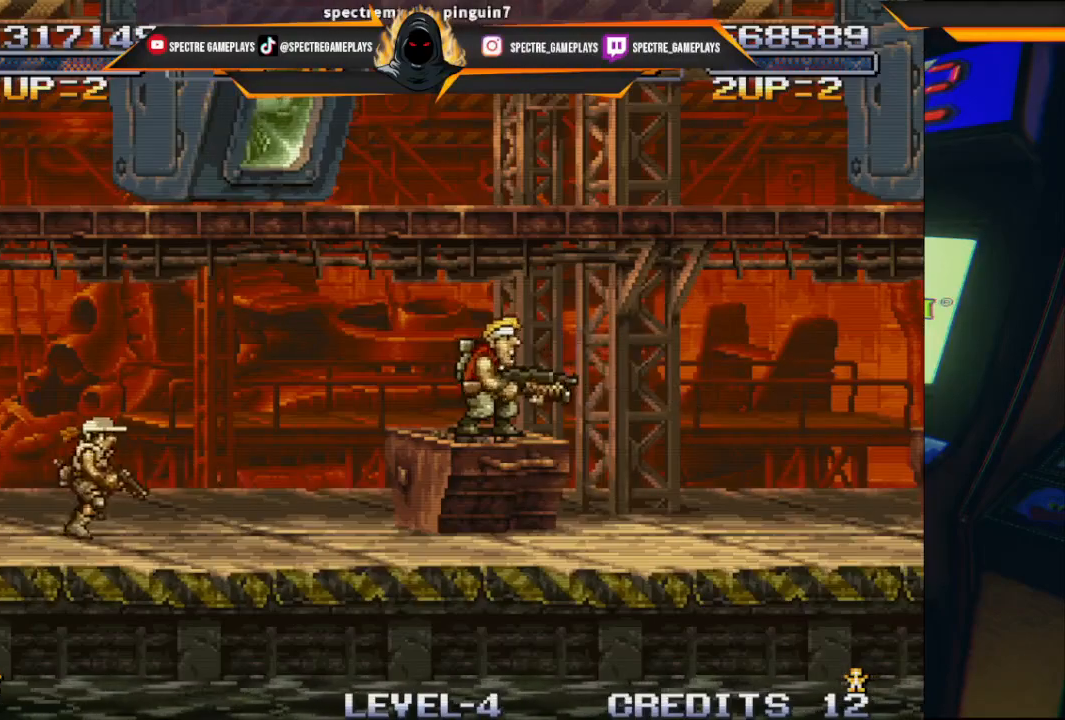
{"buttons": ["DPAD_RIGHT"], "left_stick": "center", "events": [[301, "DPAD_RIGHT", "down"]]}
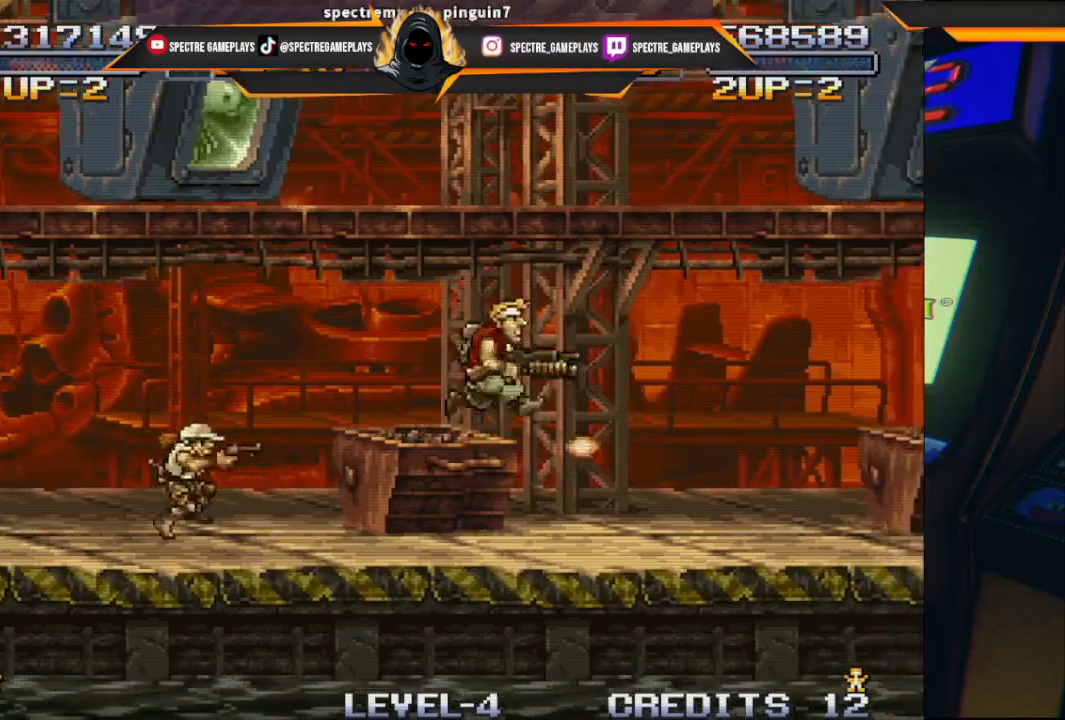
{"buttons": [], "left_stick": "center", "events": [[200, "DPAD_RIGHT", "up"]]}
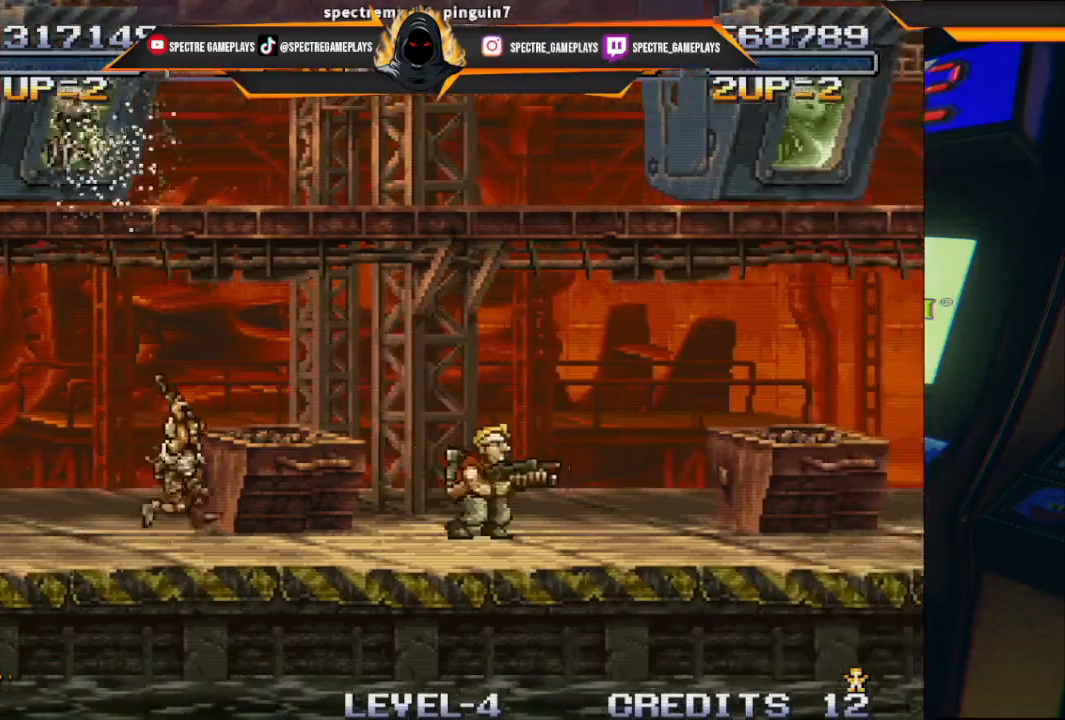
{"buttons": [], "left_stick": "center", "events": [[67, "X", "down"], [134, "X", "up"]]}
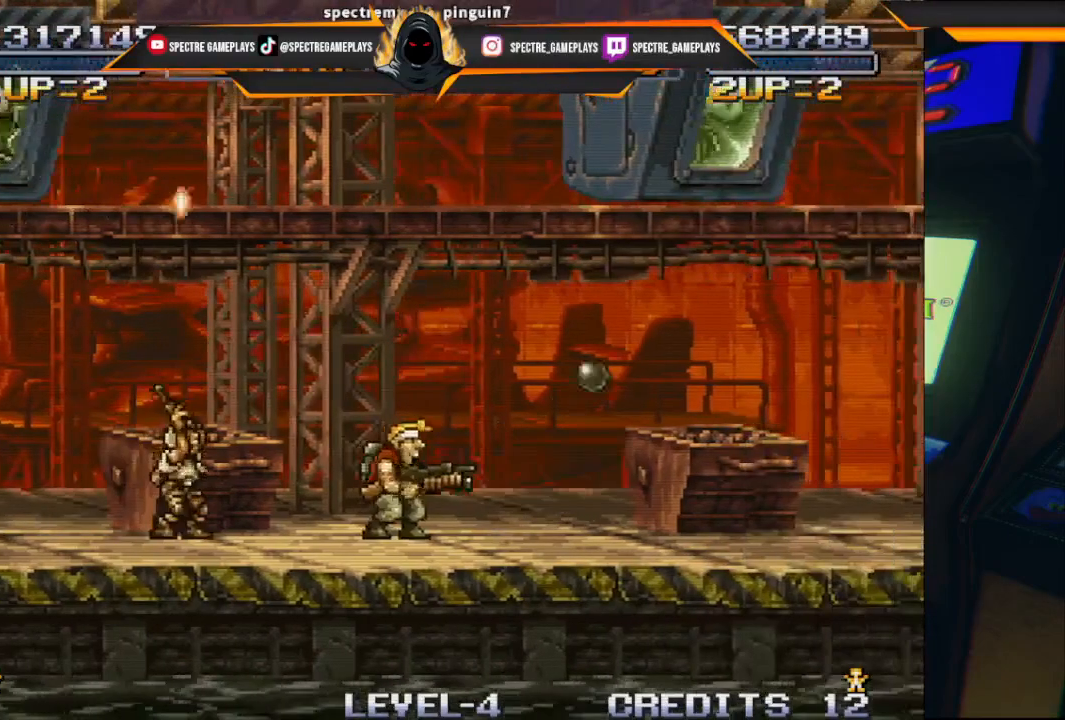
{"buttons": ["A", "DPAD_RIGHT"], "left_stick": "center", "events": [[33, "DPAD_RIGHT", "down"], [400, "A", "down"]]}
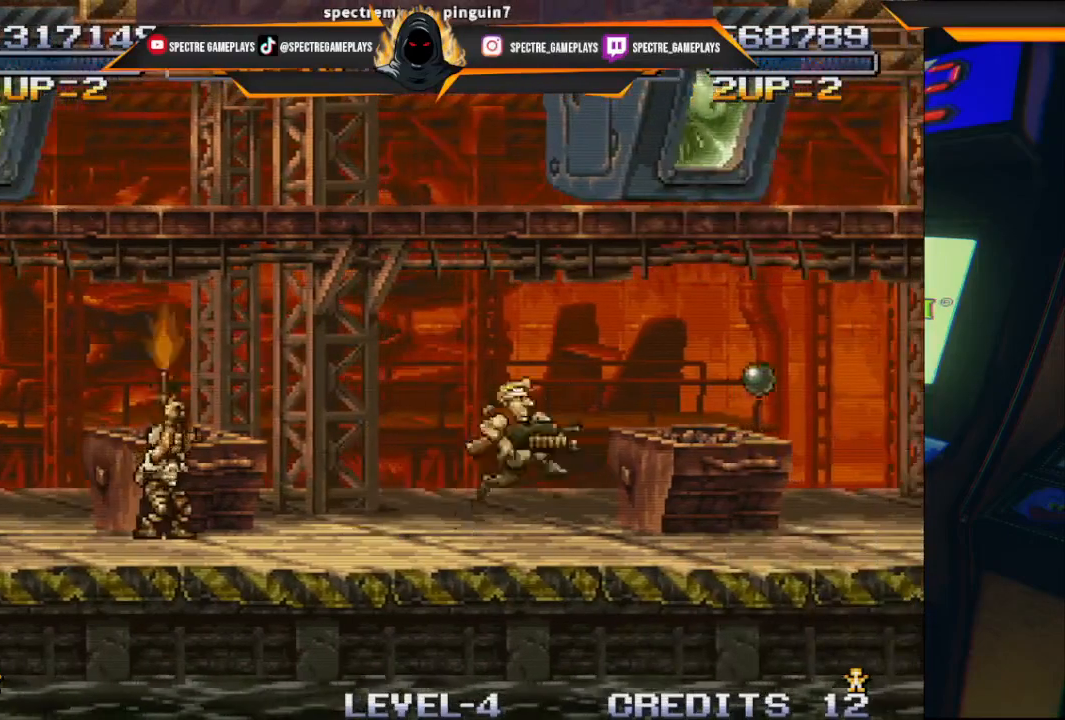
{"buttons": ["DPAD_UP"], "left_stick": "center", "events": [[67, "A", "up"], [267, "DPAD_RIGHT", "up"], [334, "DPAD_UP", "down"], [401, "X", "down"], [434, "X", "up"]]}
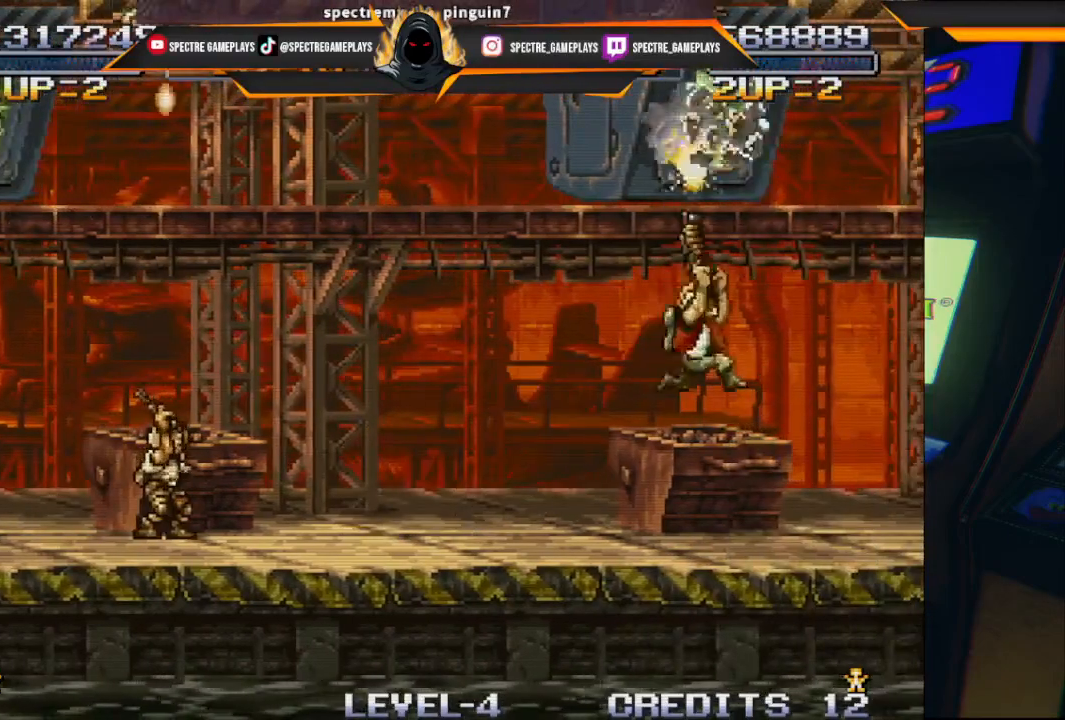
{"buttons": ["DPAD_UP"], "left_stick": "center", "events": [[33, "DPAD_LEFT", "down"], [167, "DPAD_LEFT", "up"], [334, "A", "down"], [467, "A", "up"]]}
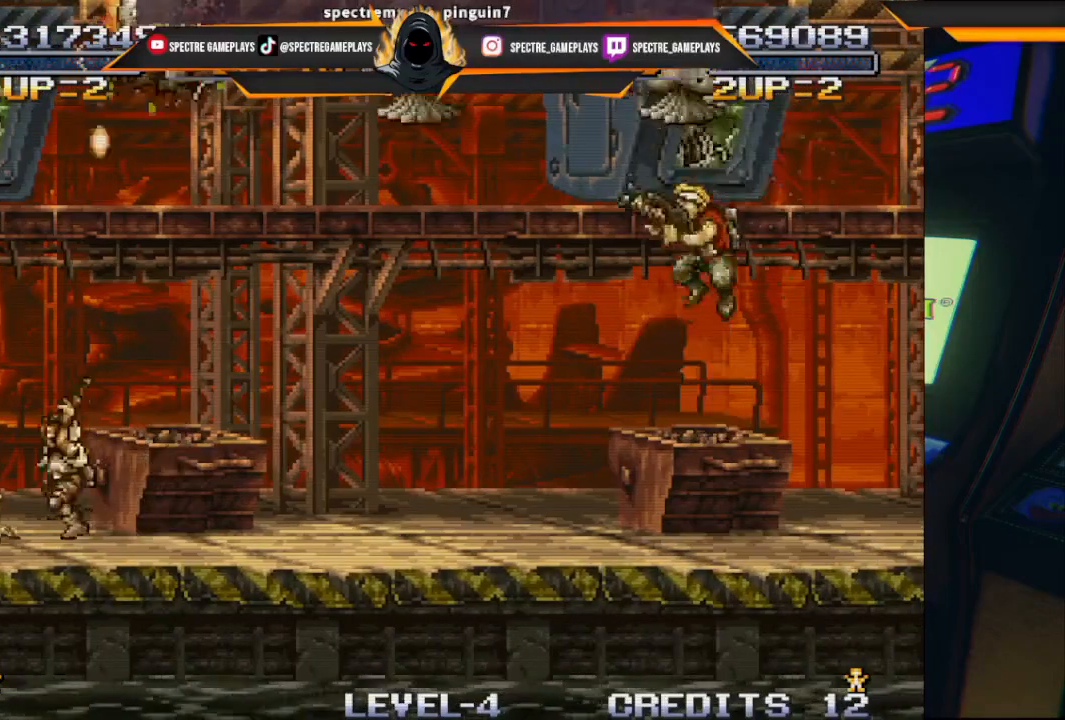
{"buttons": ["DPAD_UP"], "left_stick": "center", "events": [[101, "X", "down"], [134, "X", "up"], [234, "DPAD_LEFT", "down"], [434, "DPAD_LEFT", "up"], [434, "X", "down"], [501, "X", "up"]]}
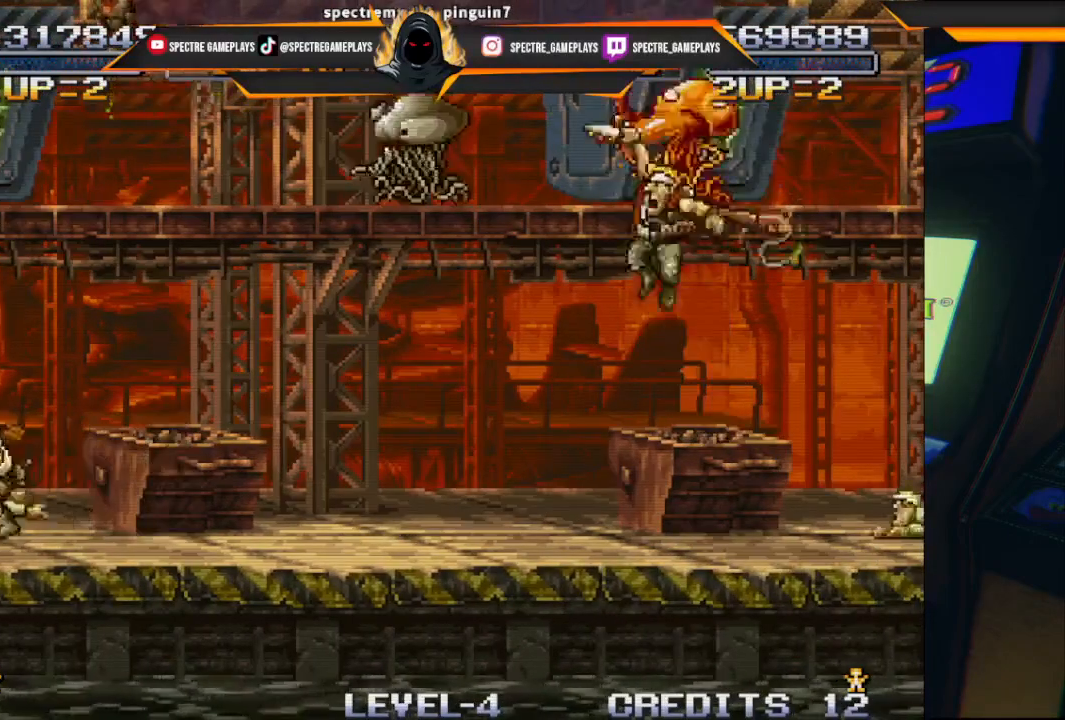
{"buttons": ["DPAD_UP"], "left_stick": "center", "events": [[67, "X", "down"], [167, "X", "up"], [234, "X", "down"], [300, "X", "up"]]}